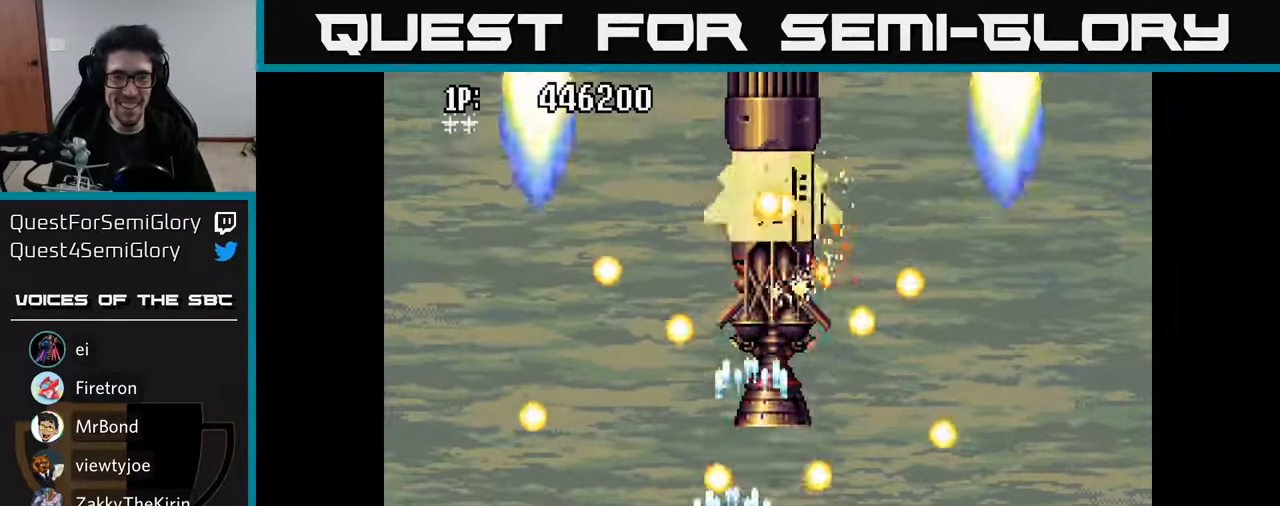
Gameplay with a controller (Xbox layout); each line is a JSON object with the inputs held at the frame after it. "events" lists button and stick changes between this image and that frame as [ms after this image, input, new state], when the widget could be followed in between.
{"buttons": ["A"], "left_stick": "center", "right_stick": "center", "events": [[33, "A", "down"], [133, "A", "up"], [150, "DPAD_RIGHT", "up"], [200, "A", "down"], [283, "A", "up"], [350, "A", "down"], [366, "DPAD_RIGHT", "down"], [416, "DPAD_RIGHT", "up"], [433, "A", "up"], [483, "A", "down"]]}
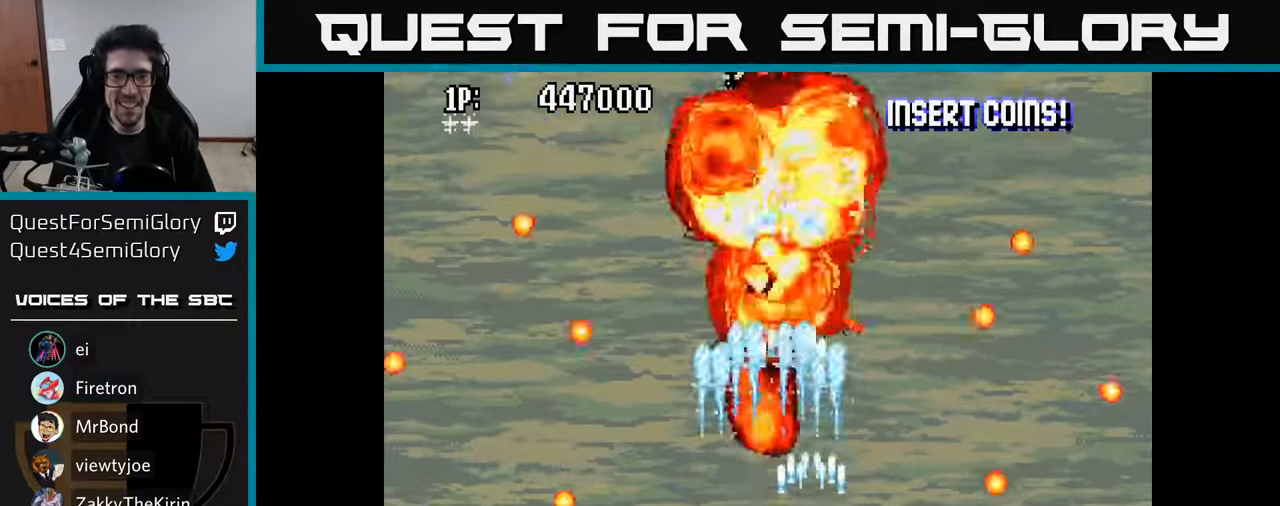
{"buttons": ["DPAD_UP"], "left_stick": "center", "right_stick": "center", "events": [[33, "DPAD_LEFT", "down"], [50, "A", "up"], [133, "A", "down"], [150, "DPAD_UP", "down"], [183, "DPAD_LEFT", "up"], [200, "A", "up"], [233, "DPAD_LEFT", "down"], [266, "A", "down"], [300, "DPAD_LEFT", "up"], [350, "A", "up"], [433, "A", "down"], [500, "A", "up"]]}
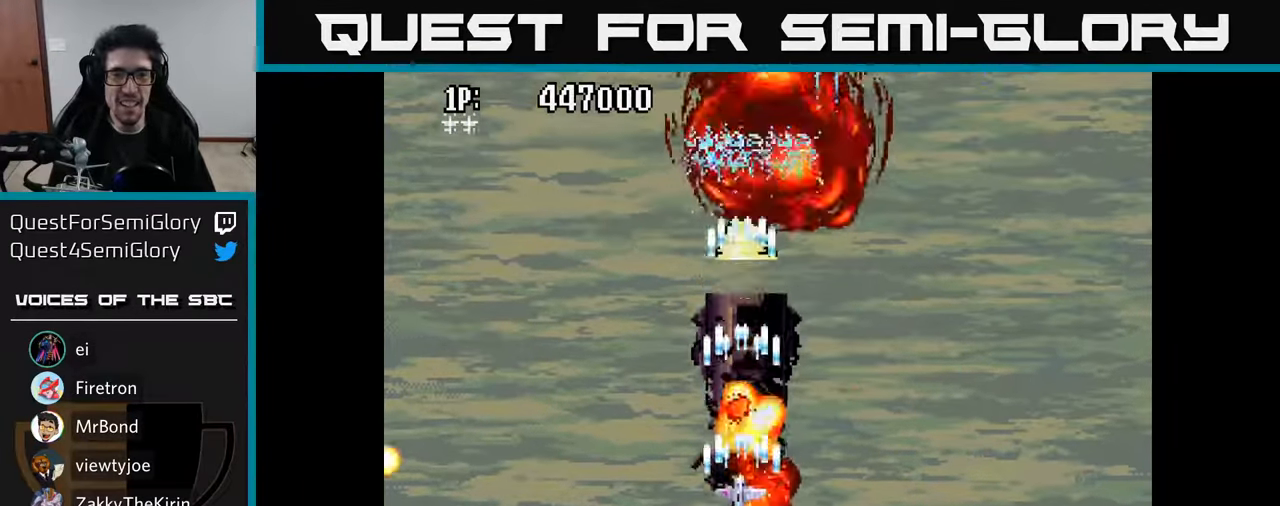
{"buttons": ["DPAD_UP"], "left_stick": "center", "right_stick": "center", "events": [[83, "A", "down"], [83, "DPAD_UP", "up"], [150, "DPAD_DOWN", "down"], [166, "A", "up"], [250, "A", "down"], [333, "A", "up"], [333, "DPAD_DOWN", "up"], [333, "DPAD_LEFT", "down"], [366, "DPAD_UP", "down"], [416, "A", "down"], [433, "DPAD_LEFT", "up"], [466, "A", "up"]]}
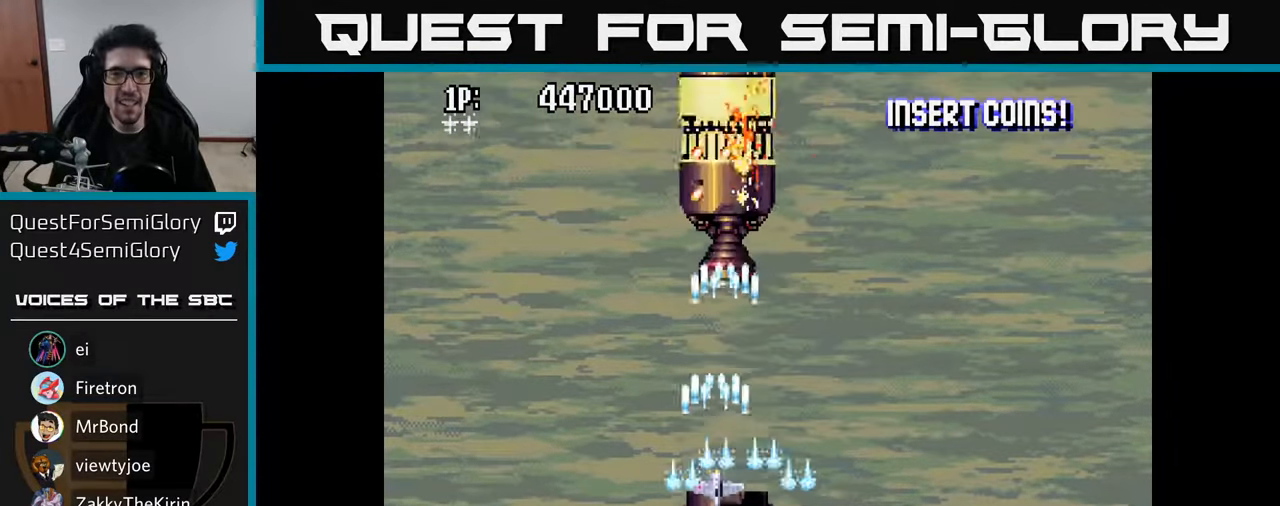
{"buttons": ["A", "DPAD_DOWN", "DPAD_RIGHT"], "left_stick": "center", "right_stick": "center", "events": [[50, "A", "down"], [100, "A", "up"], [166, "A", "down"], [216, "DPAD_UP", "up"], [233, "A", "up"], [250, "DPAD_DOWN", "down"], [300, "A", "down"], [366, "A", "up"], [433, "A", "down"], [483, "DPAD_RIGHT", "down"]]}
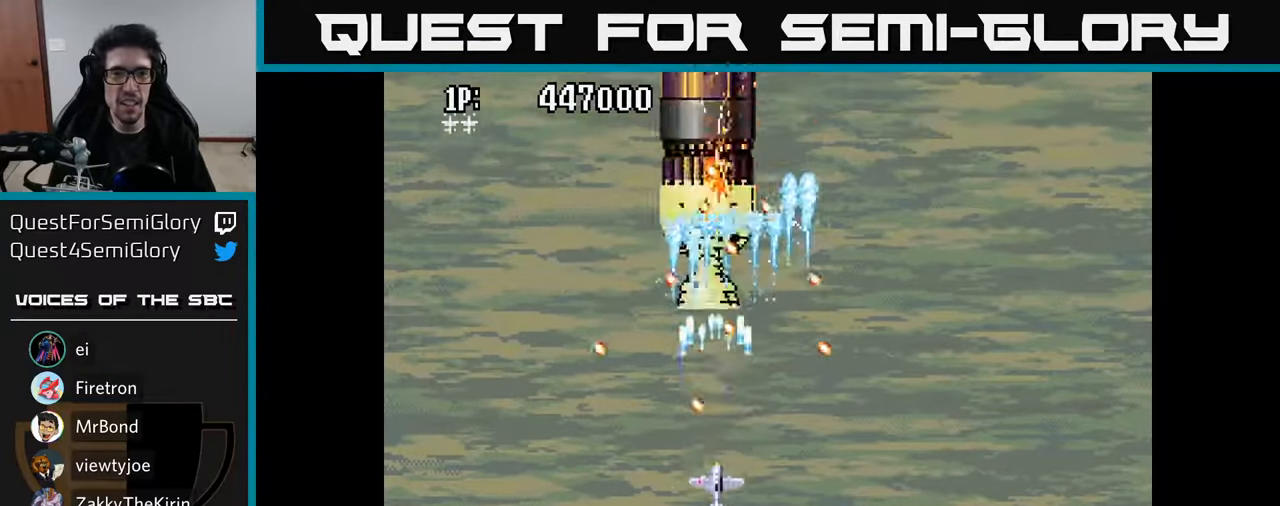
{"buttons": ["A", "DPAD_UP", "DPAD_RIGHT"], "left_stick": "center", "right_stick": "center"}
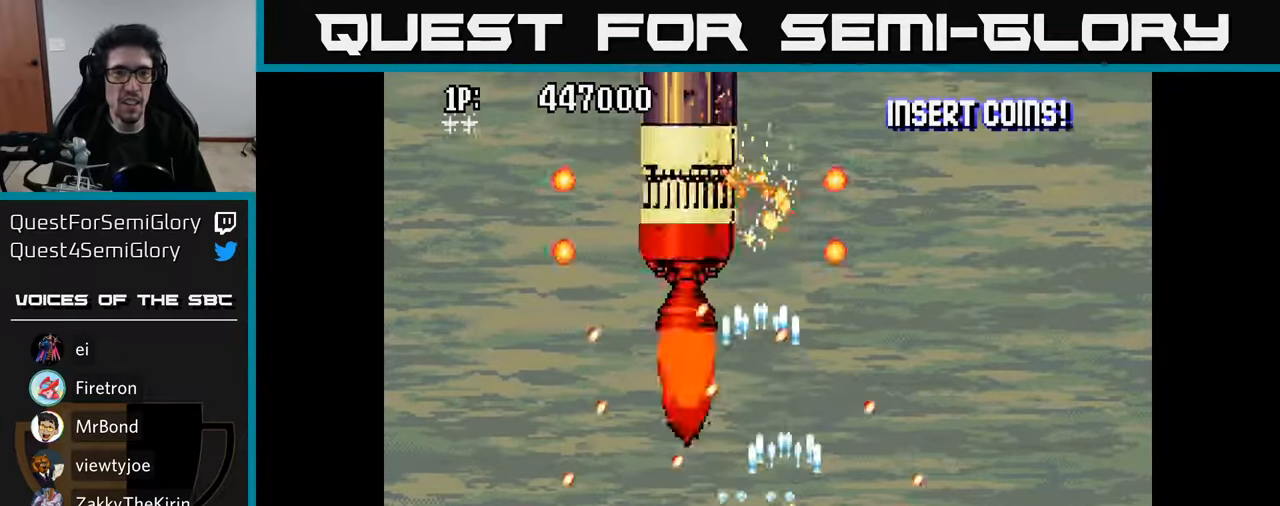
{"buttons": ["A", "DPAD_UP", "DPAD_LEFT"], "left_stick": "center", "right_stick": "center"}
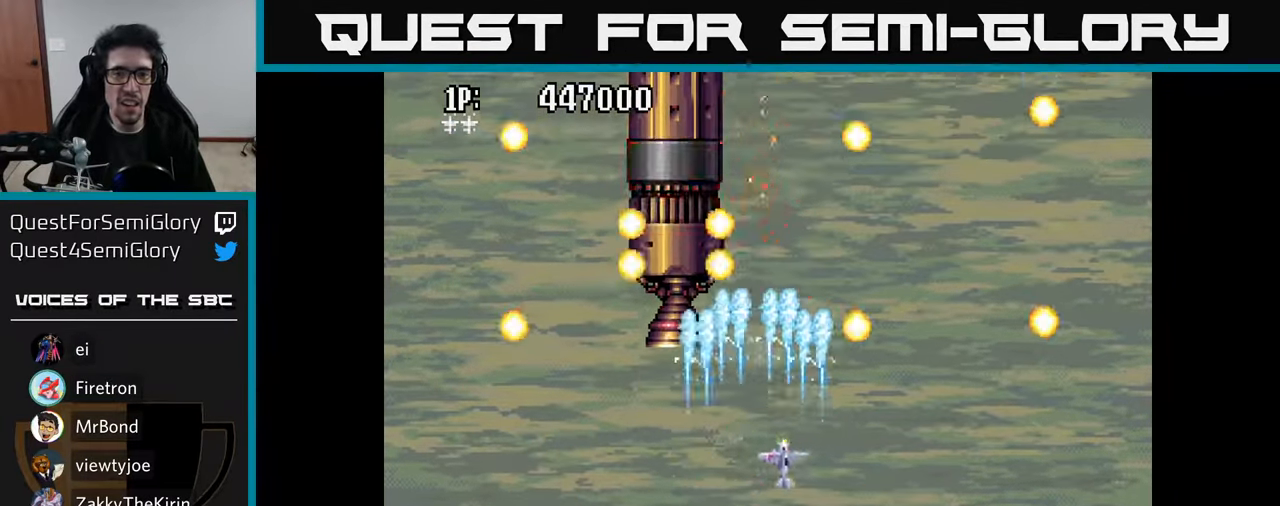
{"buttons": ["A", "DPAD_UP"], "left_stick": "center", "right_stick": "center", "events": [[33, "DPAD_UP", "up"], [66, "DPAD_DOWN", "down"], [133, "DPAD_LEFT", "up"], [400, "DPAD_DOWN", "up"], [416, "DPAD_LEFT", "down"], [433, "DPAD_UP", "down"], [500, "DPAD_LEFT", "up"]]}
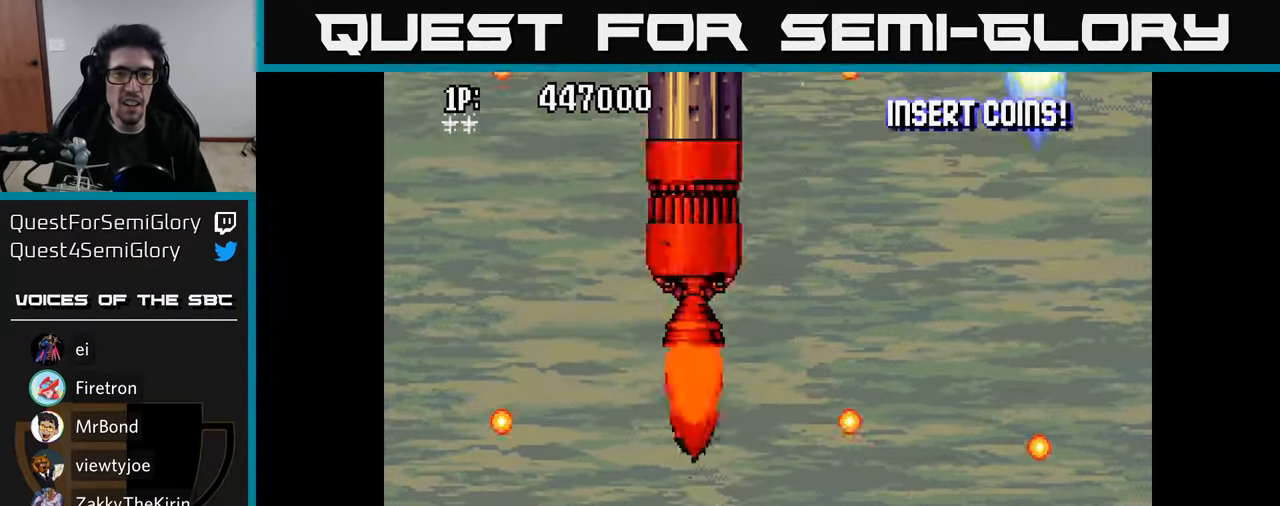
{"buttons": ["A"], "left_stick": "center", "right_stick": "center", "events": [[50, "A", "up"], [100, "A", "down"], [166, "A", "up"], [183, "DPAD_UP", "up"], [233, "A", "down"], [300, "A", "up"], [366, "A", "down"], [383, "DPAD_RIGHT", "down"], [433, "A", "up"], [450, "DPAD_DOWN", "down"], [466, "DPAD_RIGHT", "up"], [483, "A", "down"], [483, "DPAD_DOWN", "up"]]}
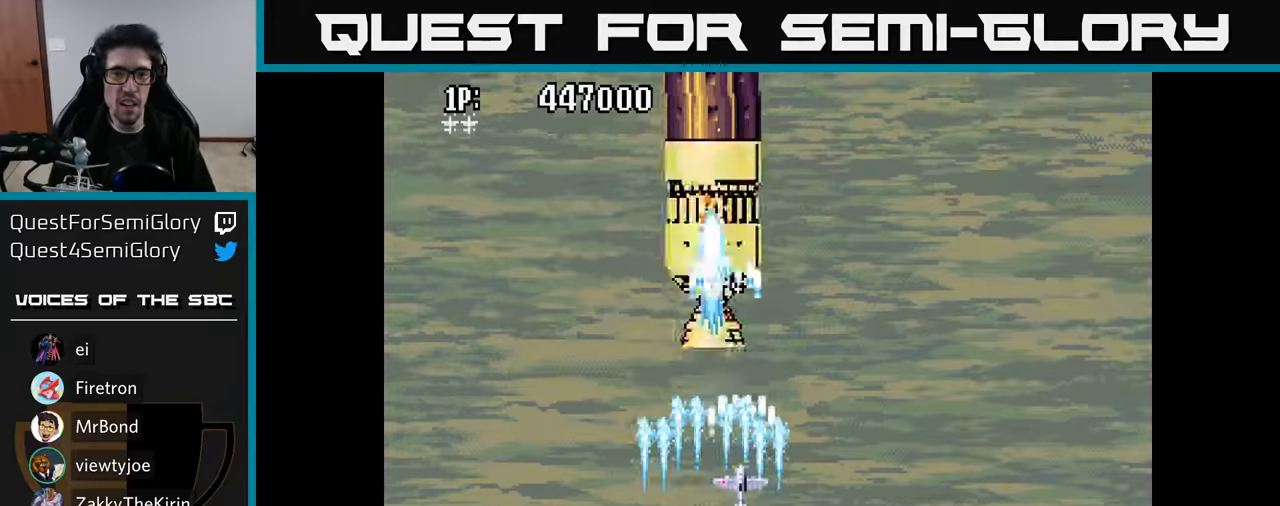
{"buttons": ["A"], "left_stick": "center", "right_stick": "center", "events": [[50, "A", "up"], [117, "A", "down"], [183, "A", "up"], [250, "A", "down"], [300, "A", "up"], [367, "A", "down"], [433, "A", "up"], [500, "A", "down"]]}
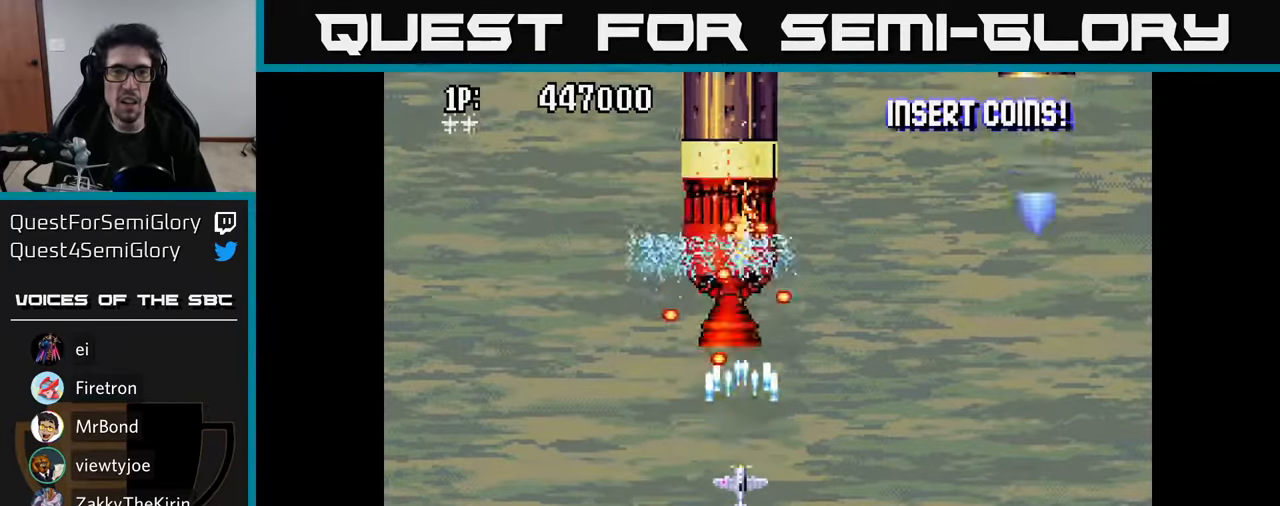
{"buttons": [], "left_stick": "center", "right_stick": "center", "events": [[50, "A", "up"], [83, "DPAD_DOWN", "down"], [83, "DPAD_RIGHT", "down"], [117, "A", "down"], [200, "A", "up"], [200, "DPAD_RIGHT", "up"], [217, "DPAD_RIGHT", "down"], [267, "A", "down"], [283, "DPAD_DOWN", "up"], [333, "A", "up"], [333, "DPAD_DOWN", "down"], [350, "DPAD_RIGHT", "up"], [383, "DPAD_LEFT", "down"], [400, "A", "down"], [450, "A", "up"], [450, "DPAD_DOWN", "up"], [500, "DPAD_LEFT", "up"]]}
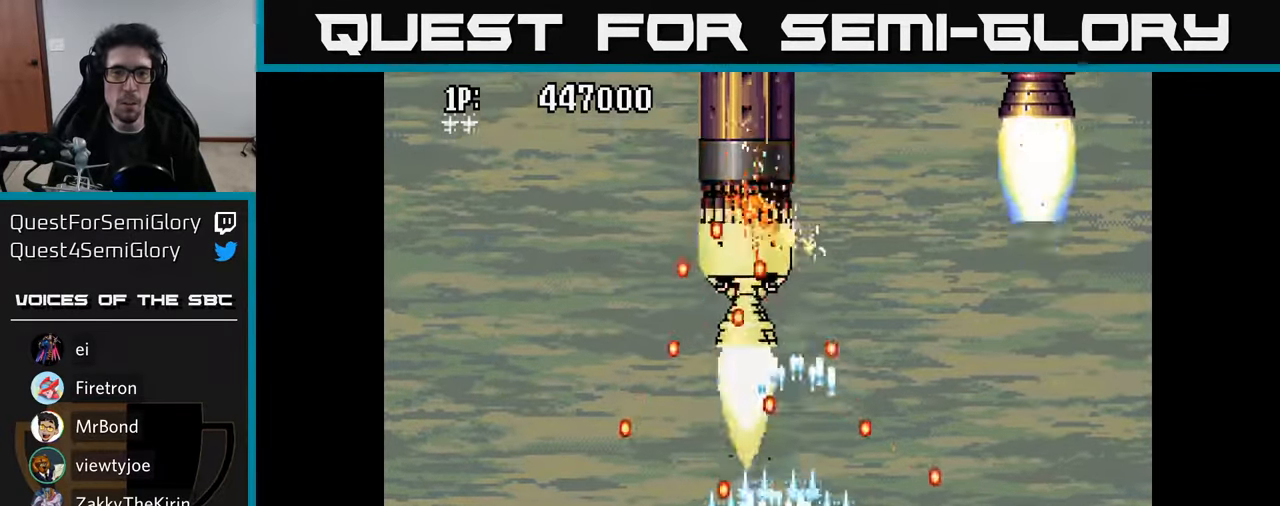
{"buttons": ["A"], "left_stick": "center", "right_stick": "center", "events": [[17, "DPAD_RIGHT", "down"], [33, "A", "down"], [100, "A", "up"], [100, "DPAD_RIGHT", "up"], [167, "A", "down"], [250, "A", "up"], [317, "A", "down"], [400, "A", "up"], [467, "A", "down"]]}
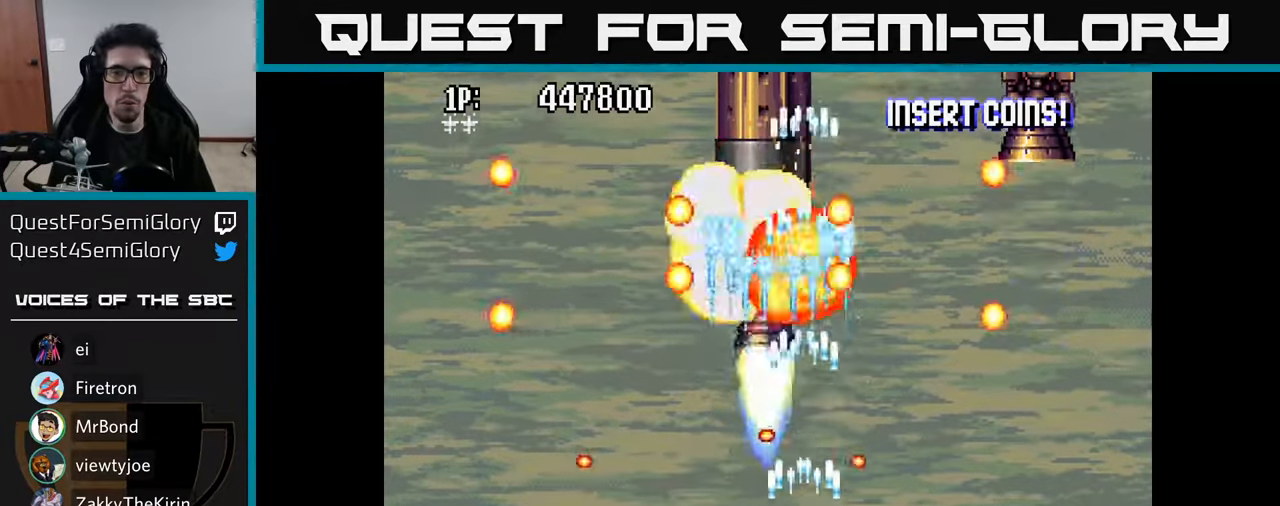
{"buttons": ["A", "DPAD_DOWN", "DPAD_RIGHT"], "left_stick": "center", "right_stick": "center", "events": [[50, "A", "up"], [67, "DPAD_LEFT", "down"], [117, "A", "down"], [300, "DPAD_DOWN", "down"], [317, "DPAD_LEFT", "up"], [367, "DPAD_RIGHT", "down"]]}
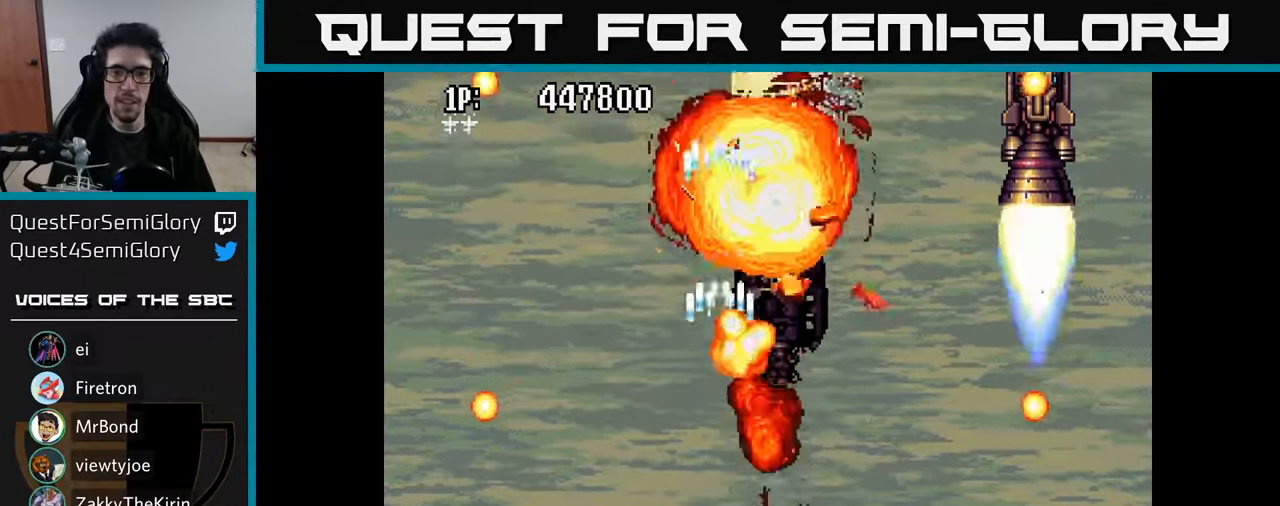
{"buttons": ["A", "DPAD_RIGHT"], "left_stick": "center", "right_stick": "center", "events": [[83, "DPAD_DOWN", "up"]]}
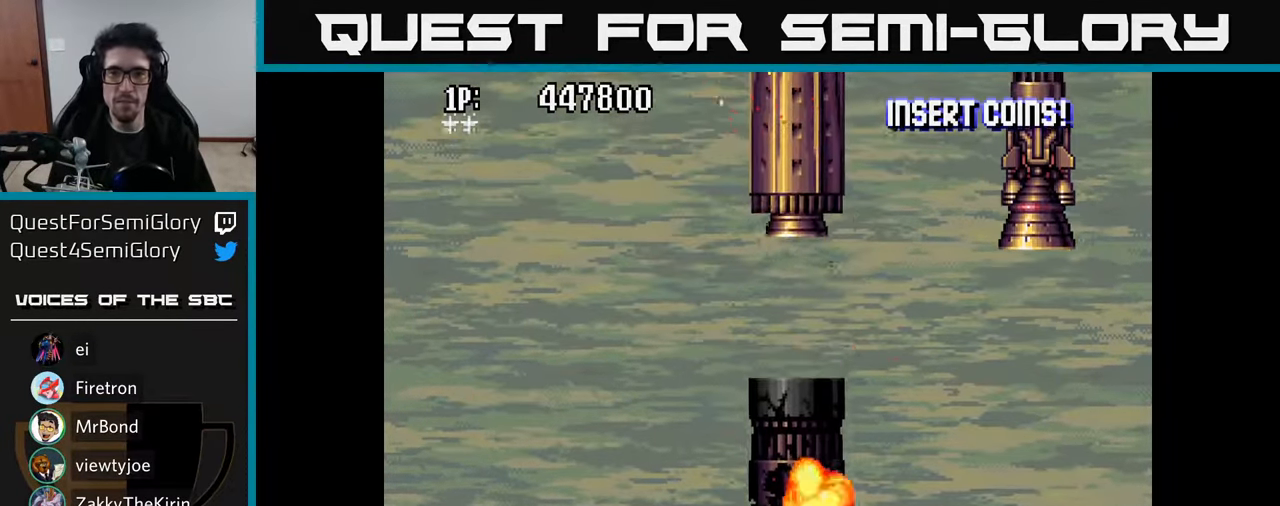
{"buttons": ["A", "DPAD_UP"], "left_stick": "center", "right_stick": "center", "events": [[183, "DPAD_UP", "down"], [383, "DPAD_RIGHT", "up"]]}
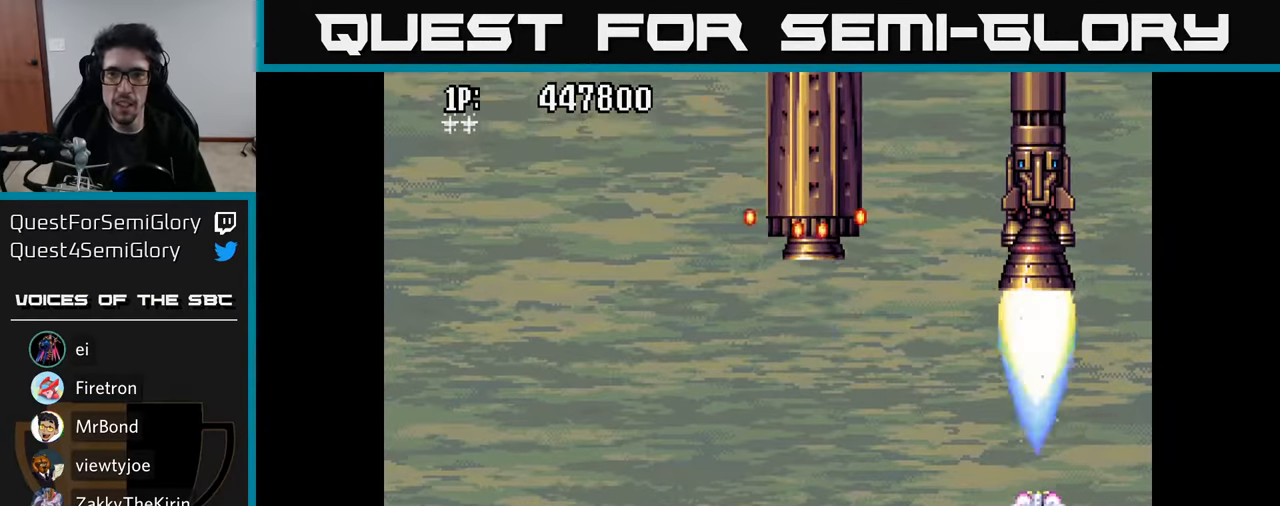
{"buttons": ["A", "DPAD_DOWN"], "left_stick": "center", "right_stick": "center", "events": [[33, "A", "up"], [100, "A", "down"], [167, "A", "up"], [167, "DPAD_UP", "up"], [217, "A", "down"], [250, "DPAD_DOWN", "down"], [283, "A", "up"], [350, "A", "down"], [417, "A", "up"], [500, "A", "down"]]}
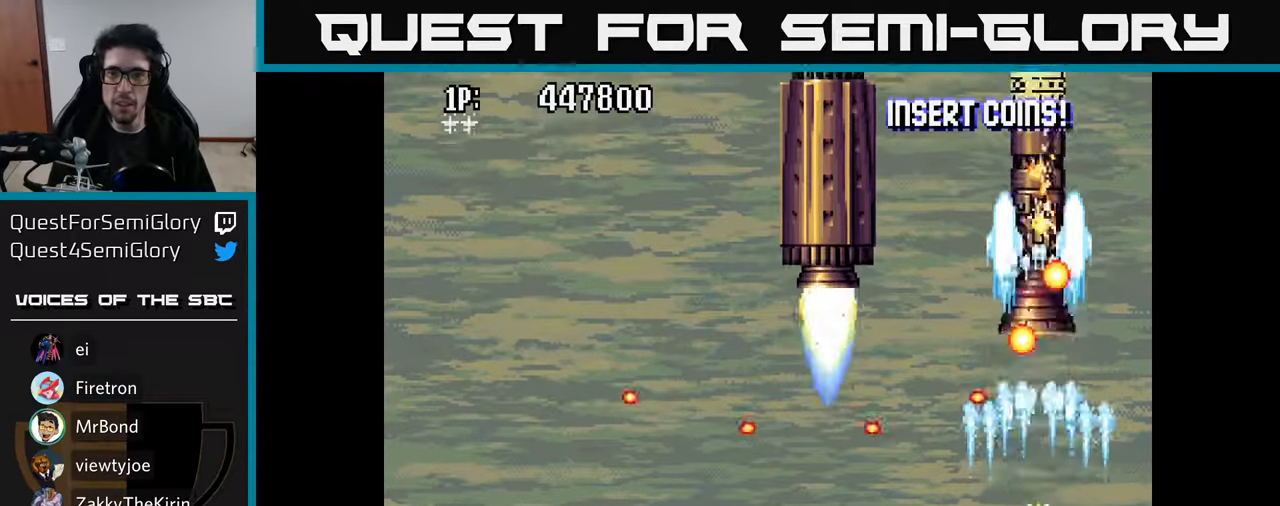
{"buttons": ["A", "DPAD_LEFT"], "left_stick": "center", "right_stick": "center", "events": [[50, "A", "up"], [117, "A", "down"], [200, "A", "up"], [200, "DPAD_DOWN", "up"], [250, "A", "down"], [333, "A", "up"], [333, "DPAD_UP", "down"], [350, "DPAD_LEFT", "down"], [417, "A", "down"], [450, "DPAD_UP", "up"]]}
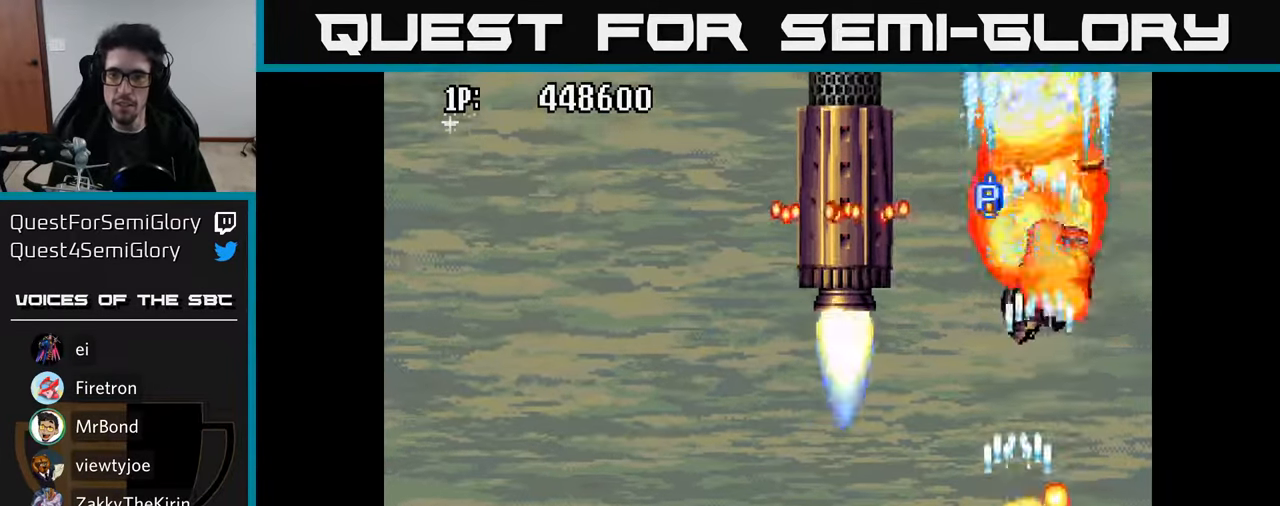
{"buttons": ["A", "DPAD_UP", "DPAD_LEFT"], "left_stick": "center", "right_stick": "center", "events": [[17, "A", "up"], [50, "A", "down"], [183, "A", "up"], [217, "A", "down"], [233, "DPAD_LEFT", "up"], [317, "A", "up"], [400, "A", "down"], [450, "DPAD_LEFT", "down"], [450, "DPAD_UP", "down"]]}
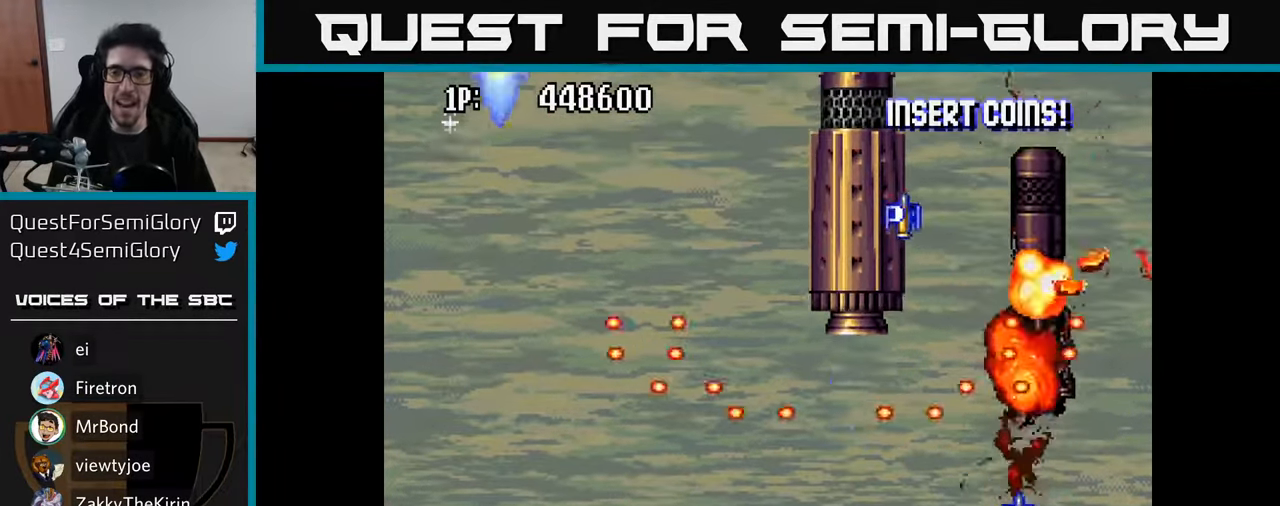
{"buttons": ["A", "DPAD_UP", "DPAD_RIGHT"], "left_stick": "center", "right_stick": "center", "events": [[17, "A", "up"], [33, "DPAD_LEFT", "up"], [83, "A", "down"], [250, "A", "up"], [300, "A", "down"], [300, "DPAD_RIGHT", "down"], [450, "A", "up"], [483, "A", "down"]]}
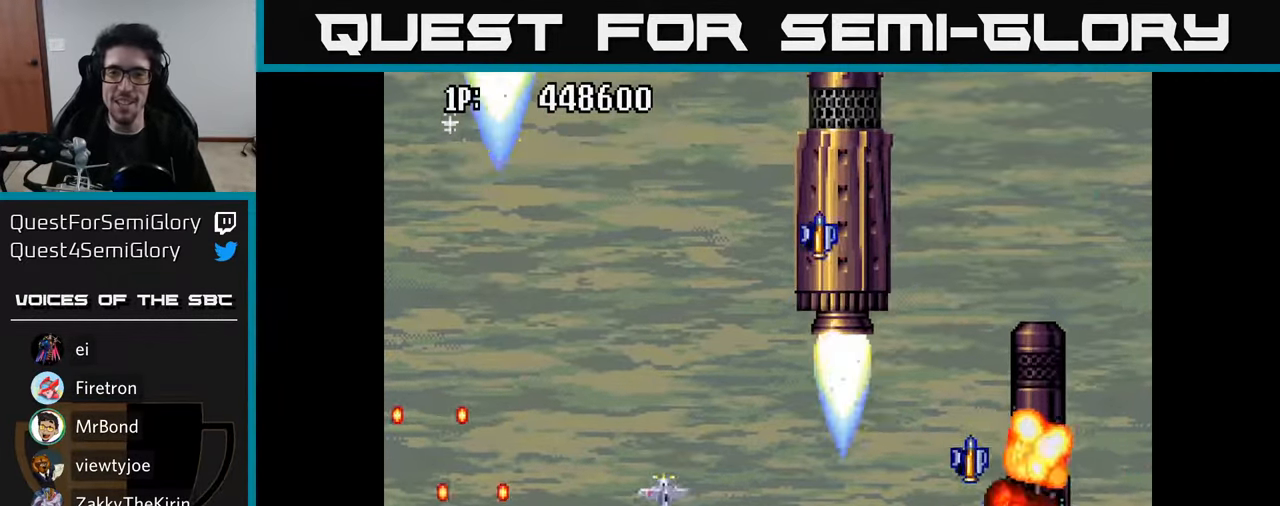
{"buttons": ["A", "DPAD_UP"], "left_stick": "center", "right_stick": "center", "events": [[117, "A", "up"], [167, "A", "down"], [250, "A", "up"], [284, "DPAD_RIGHT", "up"], [334, "A", "down"], [417, "A", "up"], [434, "DPAD_LEFT", "down"], [500, "A", "down"], [500, "DPAD_LEFT", "up"]]}
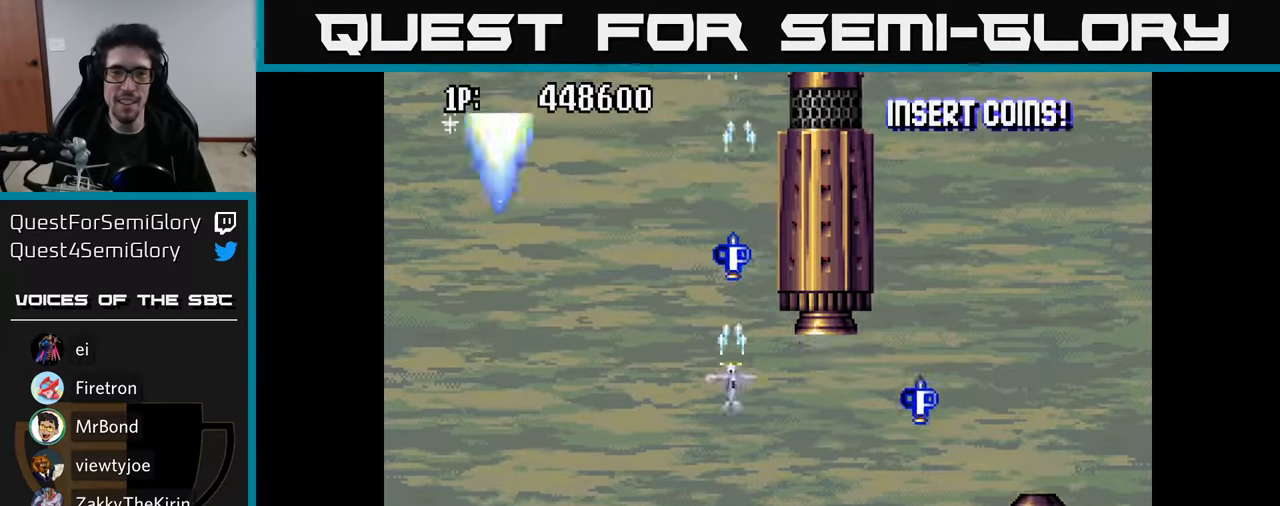
{"buttons": ["A", "DPAD_RIGHT"], "left_stick": "center", "right_stick": "center", "events": [[84, "DPAD_LEFT", "down"], [100, "A", "up"], [167, "A", "down"], [267, "A", "up"], [300, "DPAD_LEFT", "up"], [334, "A", "down"], [384, "DPAD_RIGHT", "down"], [400, "DPAD_UP", "up"], [434, "A", "up"], [500, "A", "down"]]}
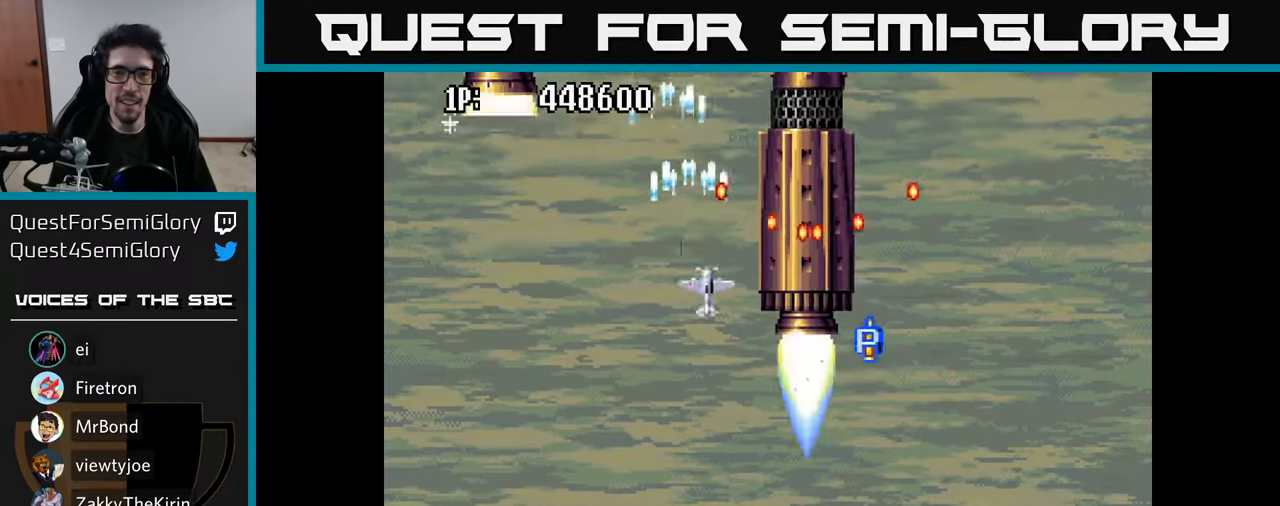
{"buttons": ["A"], "left_stick": "center", "right_stick": "center", "events": [[117, "A", "up"], [184, "A", "down"], [250, "A", "up"], [317, "A", "down"], [317, "DPAD_RIGHT", "up"], [350, "DPAD_LEFT", "down"], [350, "DPAD_UP", "down"], [384, "A", "up"], [450, "A", "down"], [484, "DPAD_UP", "up"], [500, "DPAD_LEFT", "up"]]}
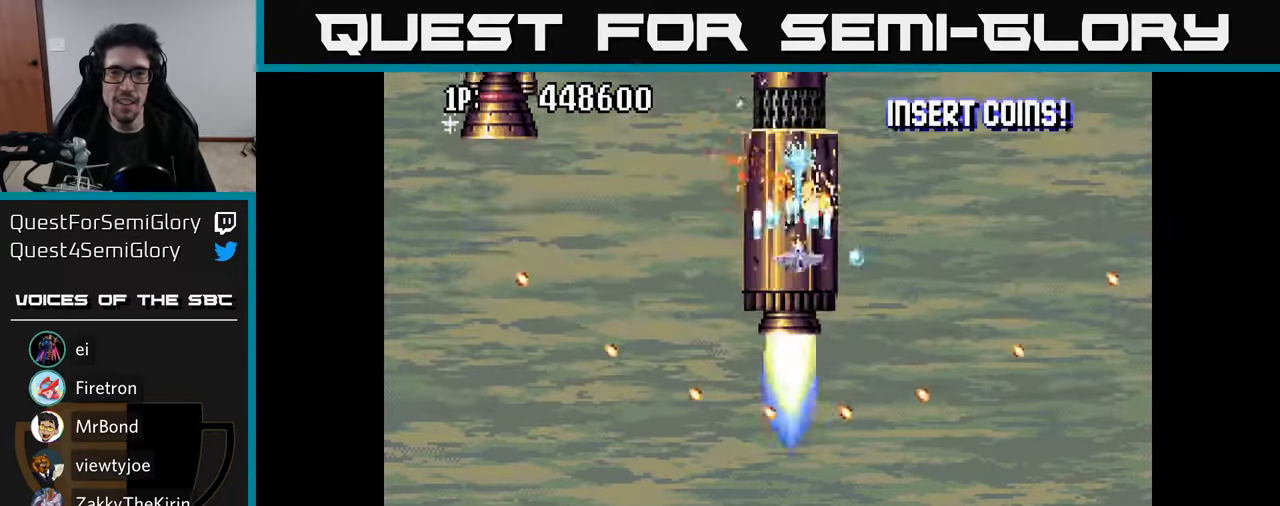
{"buttons": ["A", "DPAD_LEFT"], "left_stick": "center", "right_stick": "center", "events": [[17, "A", "up"], [34, "DPAD_DOWN", "down"], [67, "A", "down"], [117, "A", "up"], [184, "A", "down"], [234, "A", "up"], [284, "A", "down"], [350, "A", "up"], [400, "A", "down"], [400, "DPAD_LEFT", "down"], [450, "DPAD_DOWN", "up"], [467, "A", "up"], [500, "A", "down"]]}
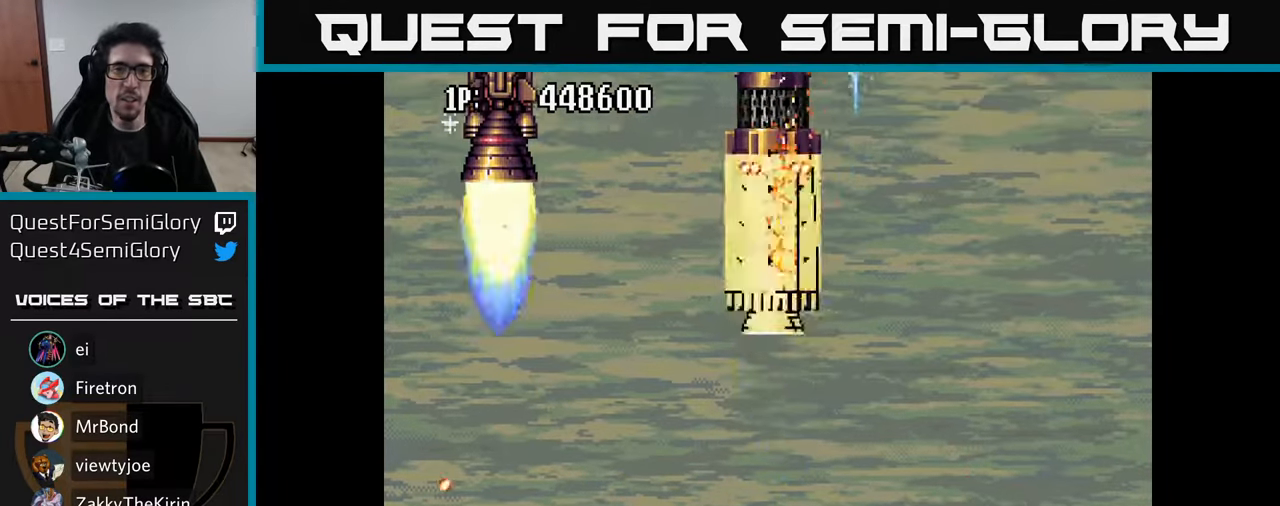
{"buttons": ["A", "DPAD_DOWN", "DPAD_LEFT"], "left_stick": "center", "right_stick": "center", "events": [[67, "DPAD_DOWN", "down"]]}
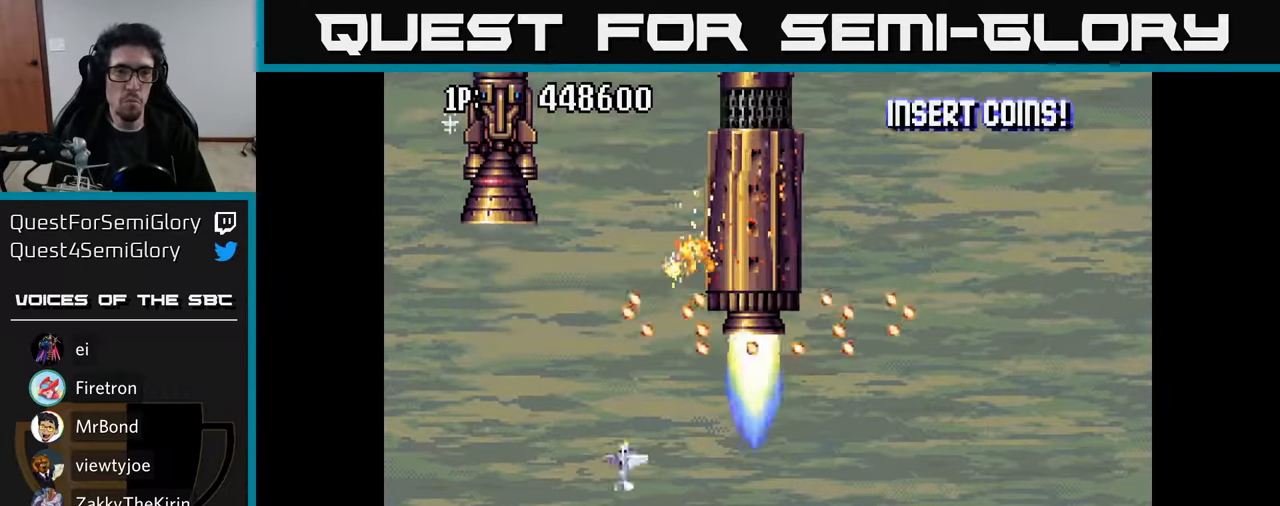
{"buttons": ["A", "DPAD_UP", "DPAD_LEFT"], "left_stick": "center", "right_stick": "center", "events": [[67, "DPAD_DOWN", "up"], [84, "DPAD_DOWN", "down"], [234, "DPAD_LEFT", "up"], [434, "DPAD_DOWN", "up"], [450, "DPAD_LEFT", "down"], [484, "DPAD_UP", "down"]]}